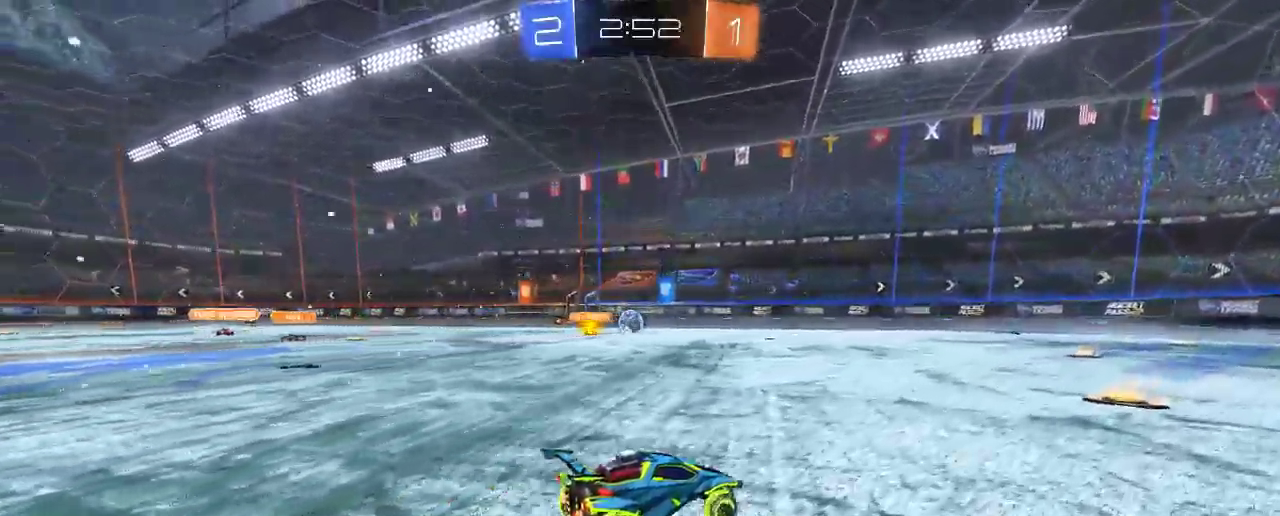
Gameplay with a controller (Xbox layout); each line is a JSON object with the inputs held at the frame after it (dt_ms = milliseconds from this image to that frame). "events" lists button and stick changes between this image and that frame as [ms after this image, input, new state], when the widget could be followed in between. Not read: R3.
{"dt_ms": 500, "buttons": ["R2"], "left_stick": "down-right", "right_stick": "center", "events": [[133, "left_stick", "left"], [267, "left_stick", "center"], [367, "left_stick", "right"], [400, "Y", "down"], [483, "left_stick", "down-right"], [500, "Y", "up"]]}
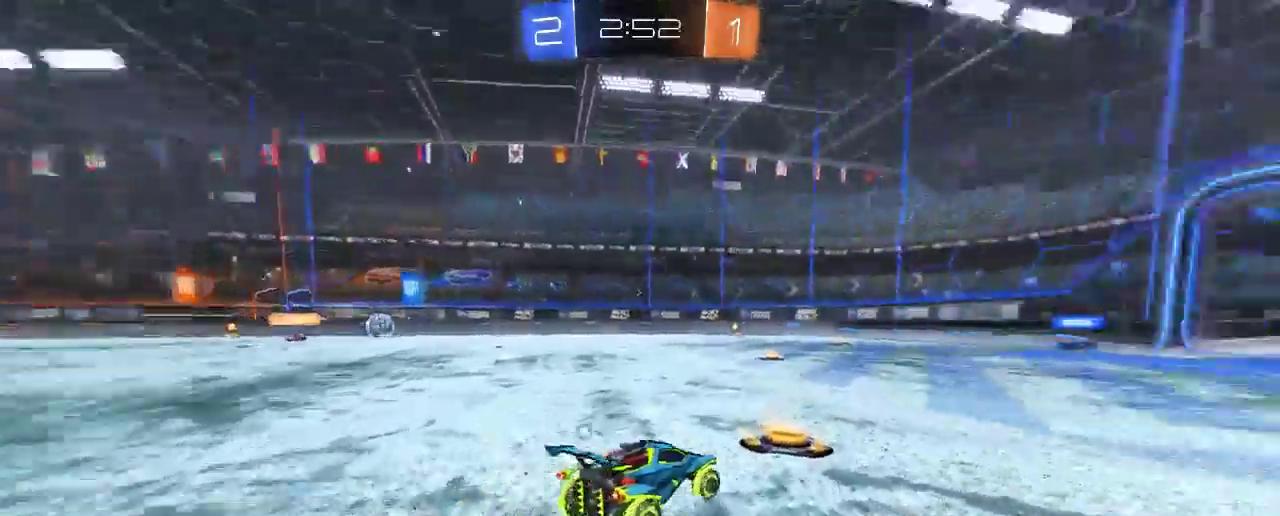
{"dt_ms": 500, "buttons": ["R2"], "left_stick": "center", "right_stick": "center", "events": [[400, "B", "down"], [500, "B", "up"], [500, "left_stick", "center"]]}
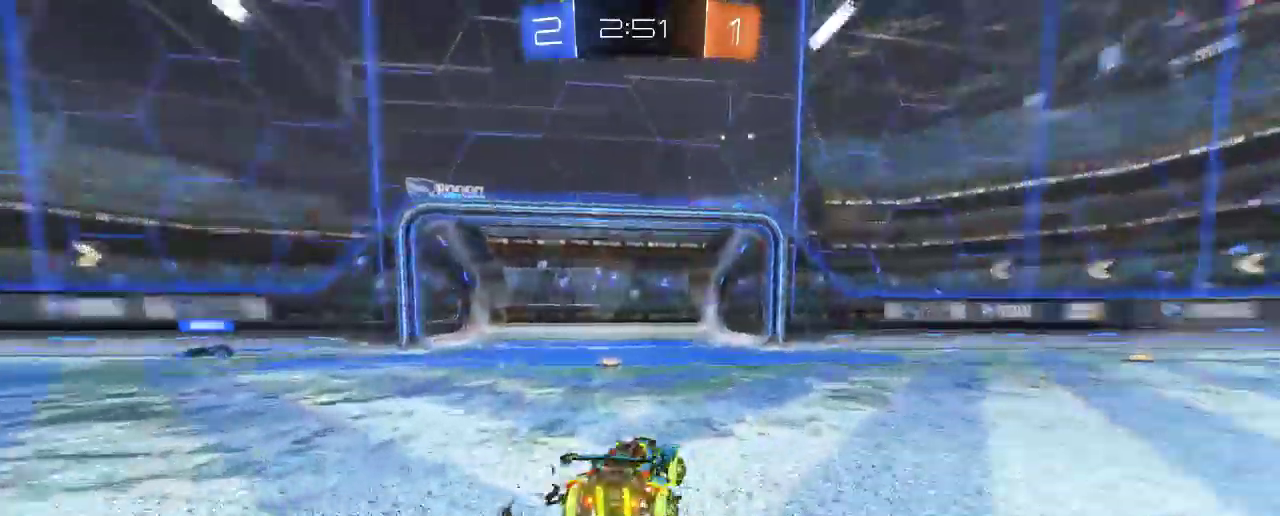
{"dt_ms": 500, "buttons": ["R2"], "left_stick": "center", "right_stick": "center", "events": [[33, "Y", "down"], [100, "Y", "up"], [167, "left_stick", "left"], [483, "left_stick", "center"]]}
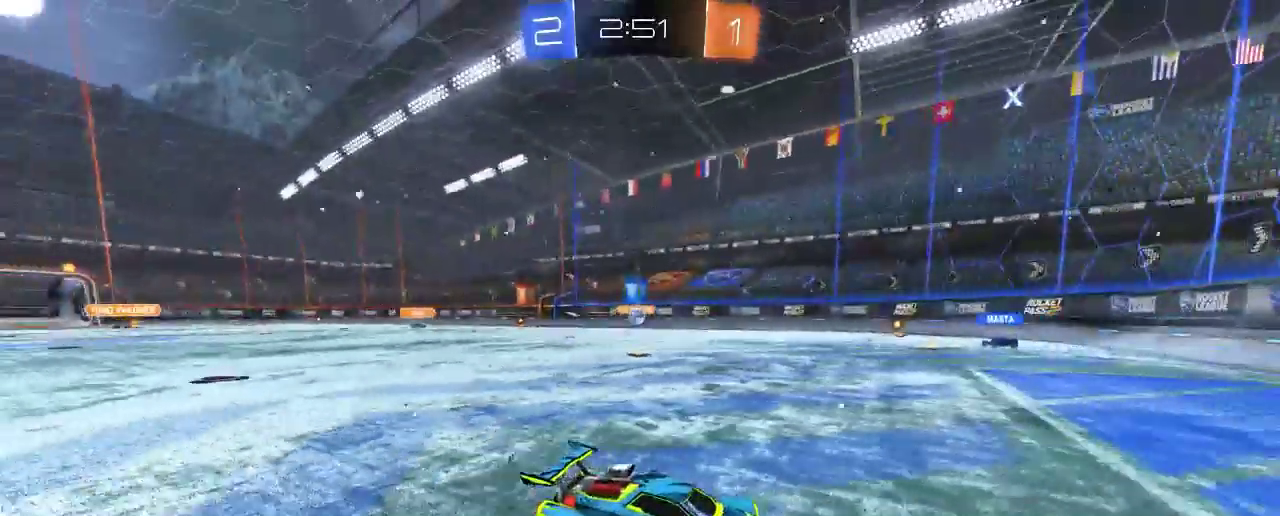
{"dt_ms": 500, "buttons": ["X"], "left_stick": "left", "right_stick": "center", "events": [[333, "left_stick", "left"], [367, "X", "down"], [433, "R2", "up"]]}
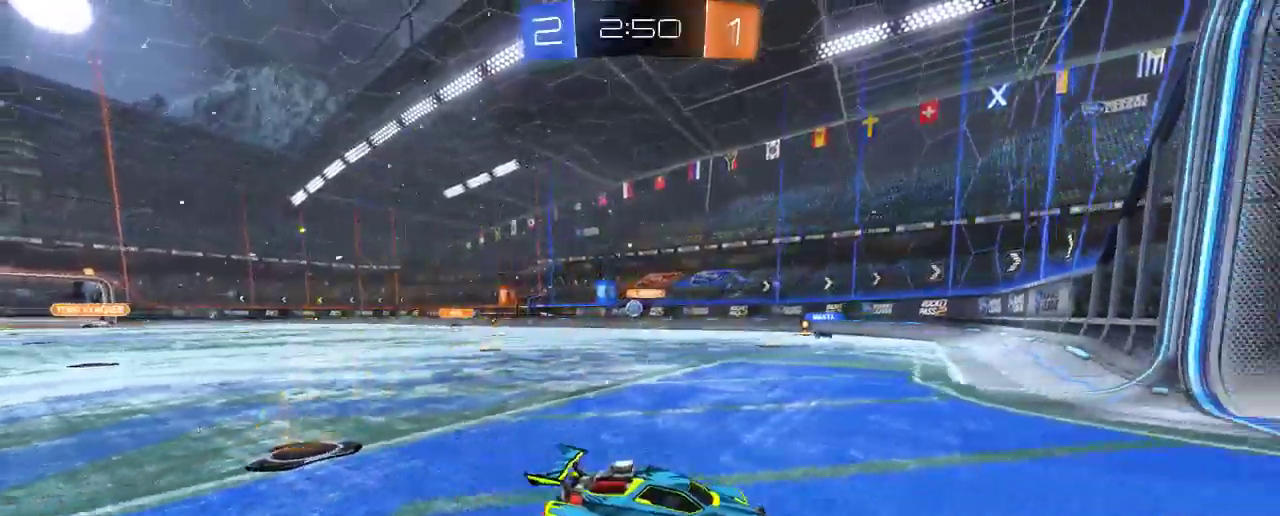
{"dt_ms": 500, "buttons": ["L2"], "left_stick": "down-right", "right_stick": "center"}
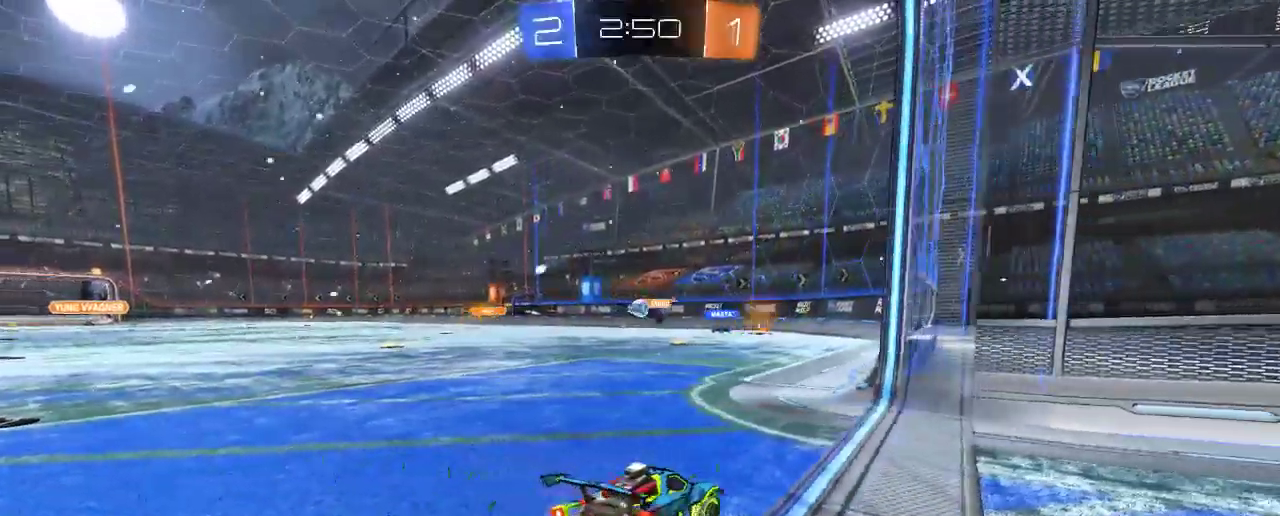
{"dt_ms": 500, "buttons": ["R2"], "left_stick": "center", "right_stick": "center", "events": [[133, "left_stick", "center"], [367, "R2", "down"], [433, "L2", "up"]]}
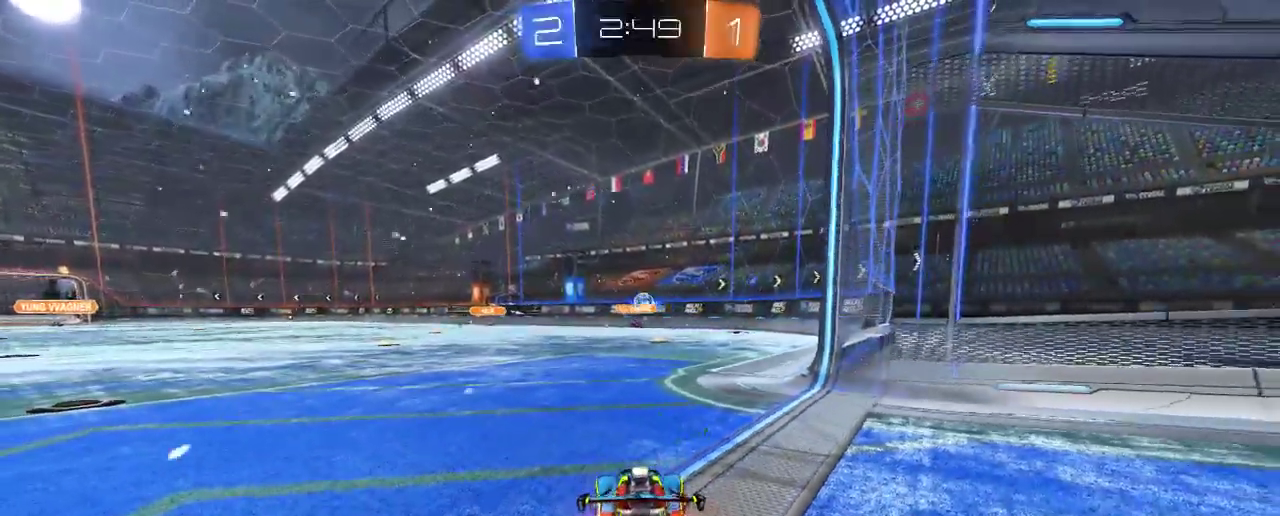
{"dt_ms": 500, "buttons": ["R2"], "left_stick": "left", "right_stick": "center", "events": [[67, "left_stick", "left"], [200, "left_stick", "center"], [433, "left_stick", "left"]]}
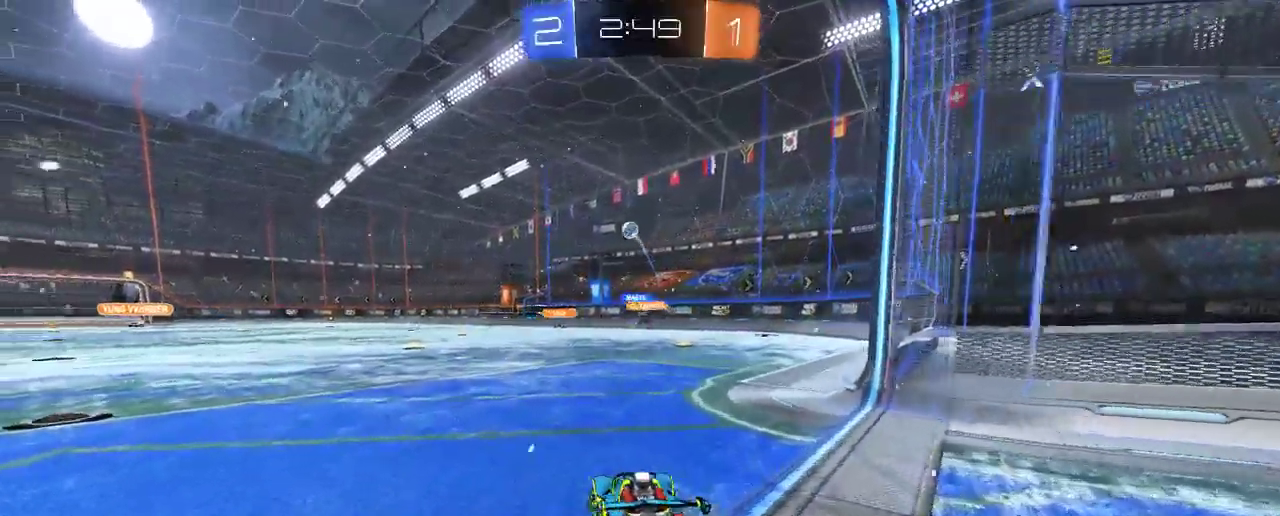
{"dt_ms": 500, "buttons": ["R2"], "left_stick": "left", "right_stick": "center", "events": []}
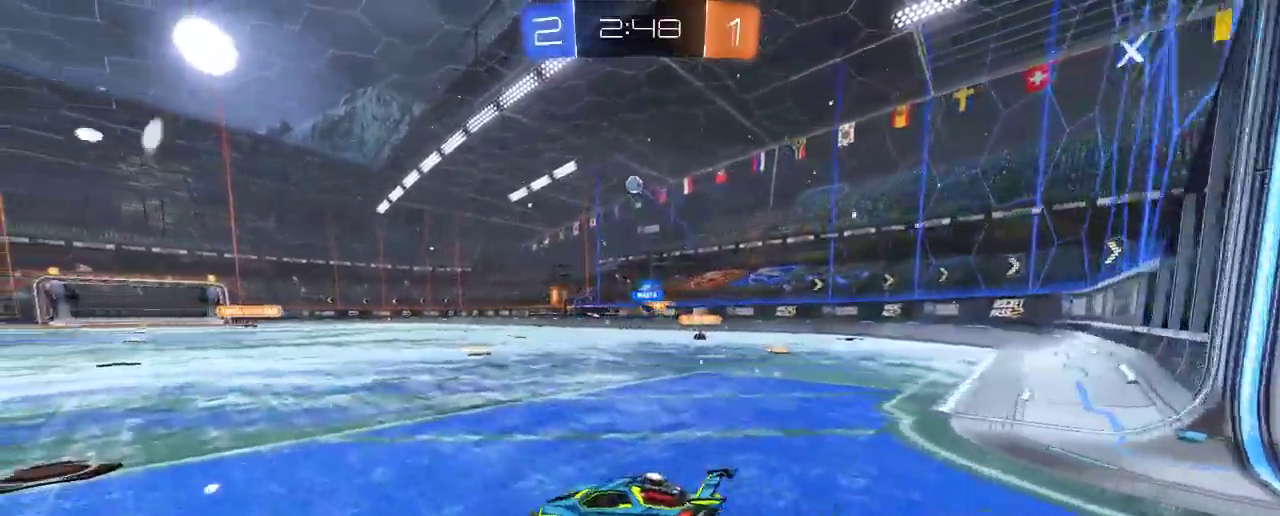
{"dt_ms": 500, "buttons": ["R2"], "left_stick": "center", "right_stick": "center", "events": [[233, "Y", "down"], [333, "Y", "up"], [433, "left_stick", "center"]]}
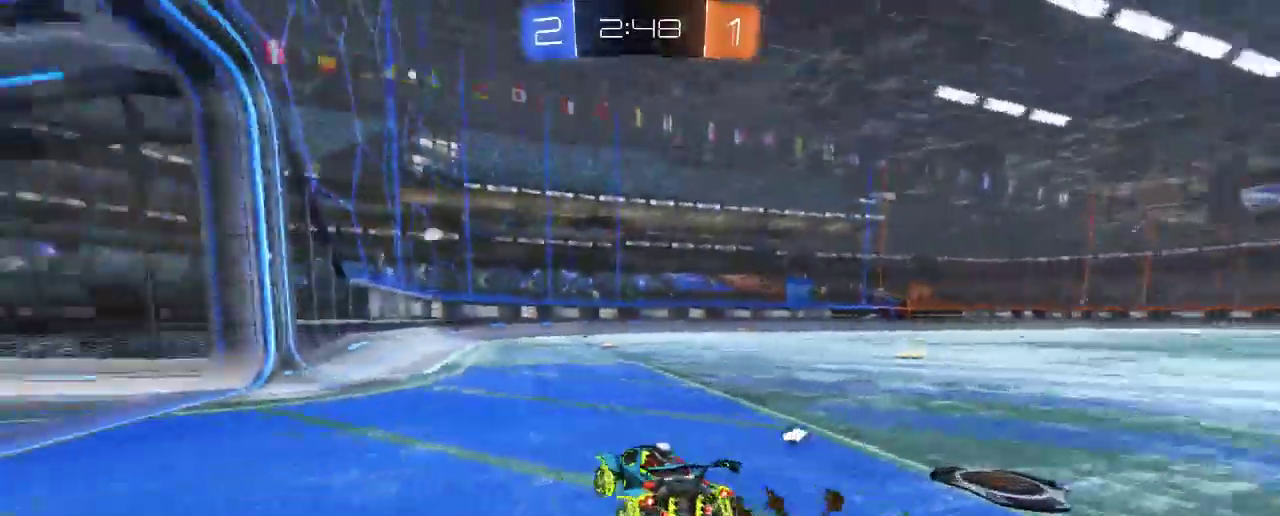
{"dt_ms": 500, "buttons": ["B", "R2"], "left_stick": "center", "right_stick": "center", "events": [[67, "left_stick", "left"], [167, "left_stick", "center"], [267, "left_stick", "right"], [367, "B", "down"], [467, "left_stick", "center"]]}
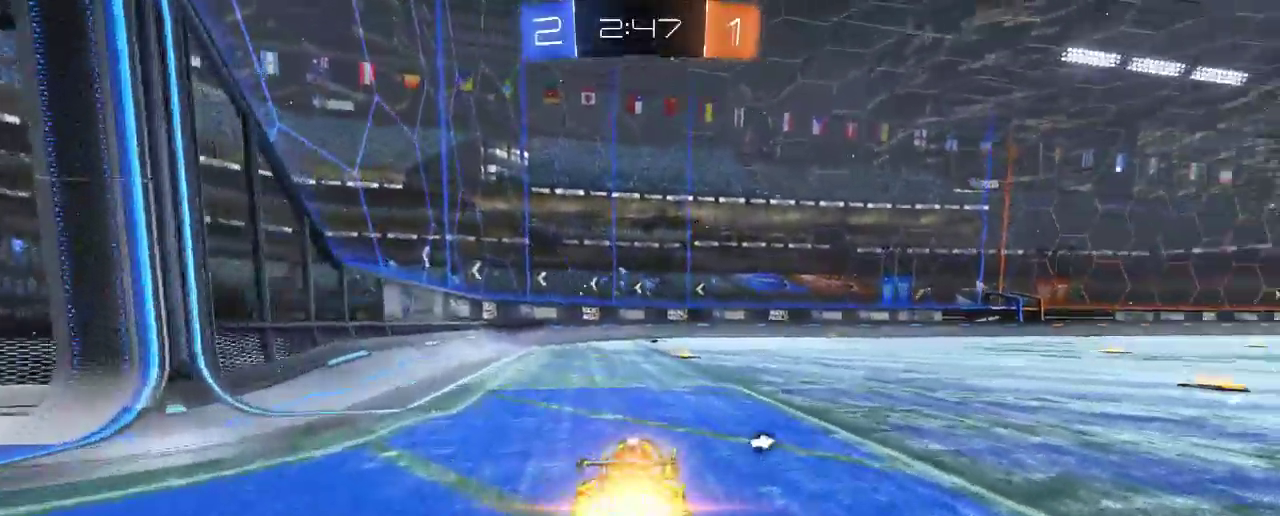
{"dt_ms": 500, "buttons": ["R2"], "left_stick": "left", "right_stick": "center", "events": [[200, "Y", "down"], [267, "B", "up"], [267, "Y", "up"], [467, "left_stick", "left"]]}
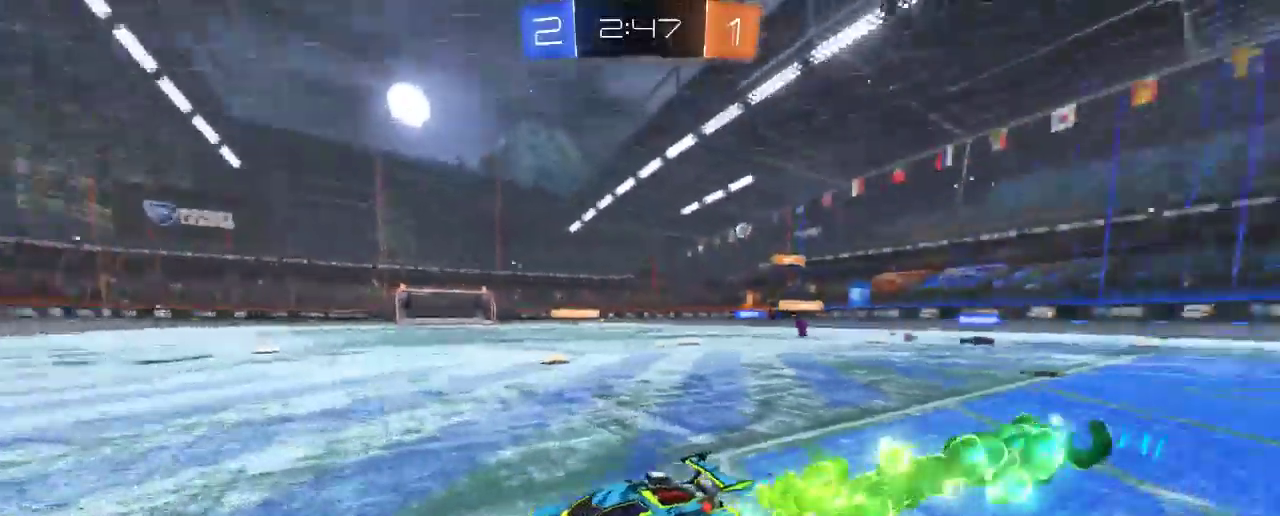
{"dt_ms": 1000, "buttons": ["R2"], "left_stick": "center", "right_stick": "center"}
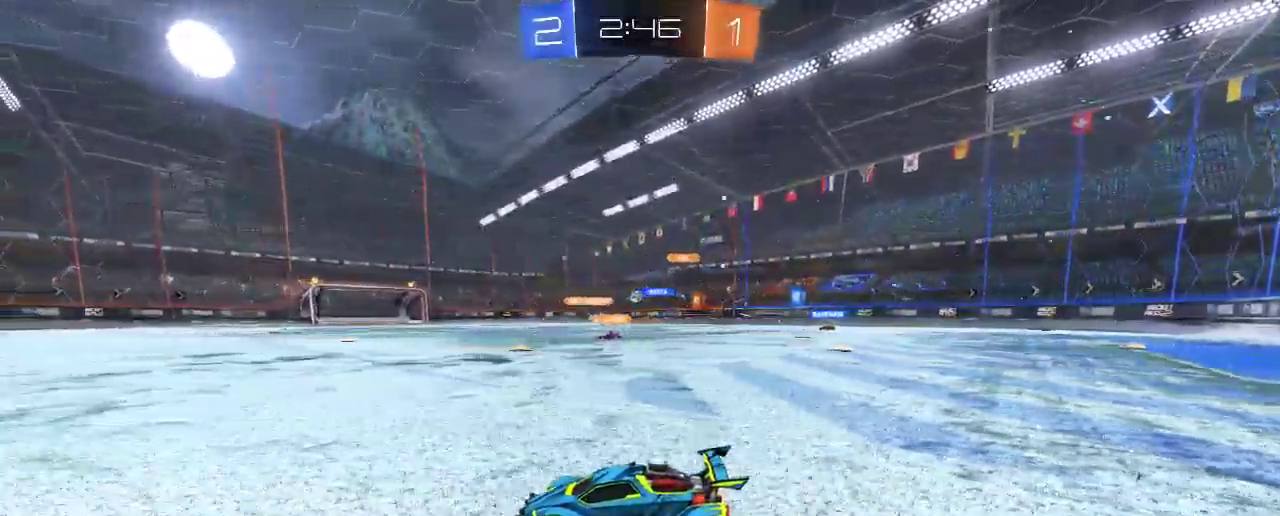
{"dt_ms": 500, "buttons": ["R2"], "left_stick": "center", "right_stick": "center", "events": []}
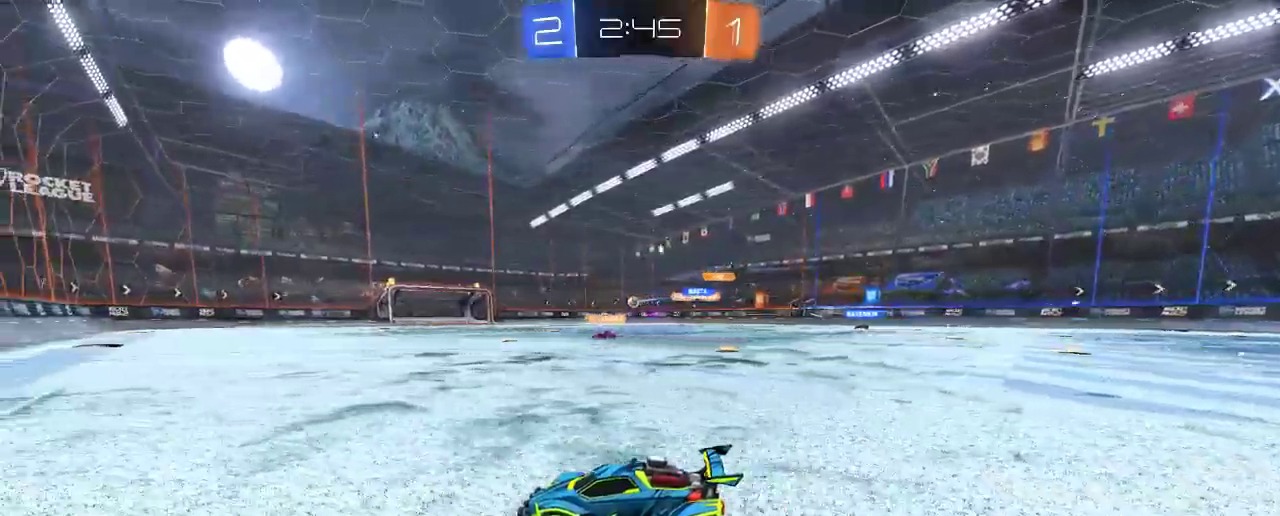
{"dt_ms": 500, "buttons": ["B", "R2"], "left_stick": "center", "right_stick": "center", "events": [[200, "B", "down"], [200, "left_stick", "right"], [400, "left_stick", "center"]]}
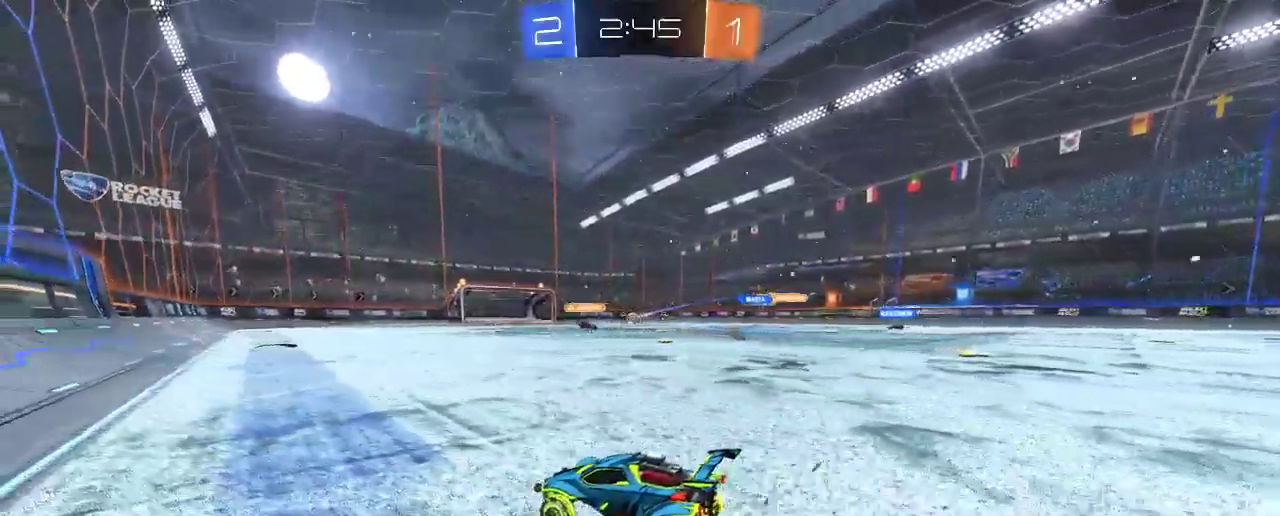
{"dt_ms": 500, "buttons": ["R2"], "left_stick": "center", "right_stick": "center"}
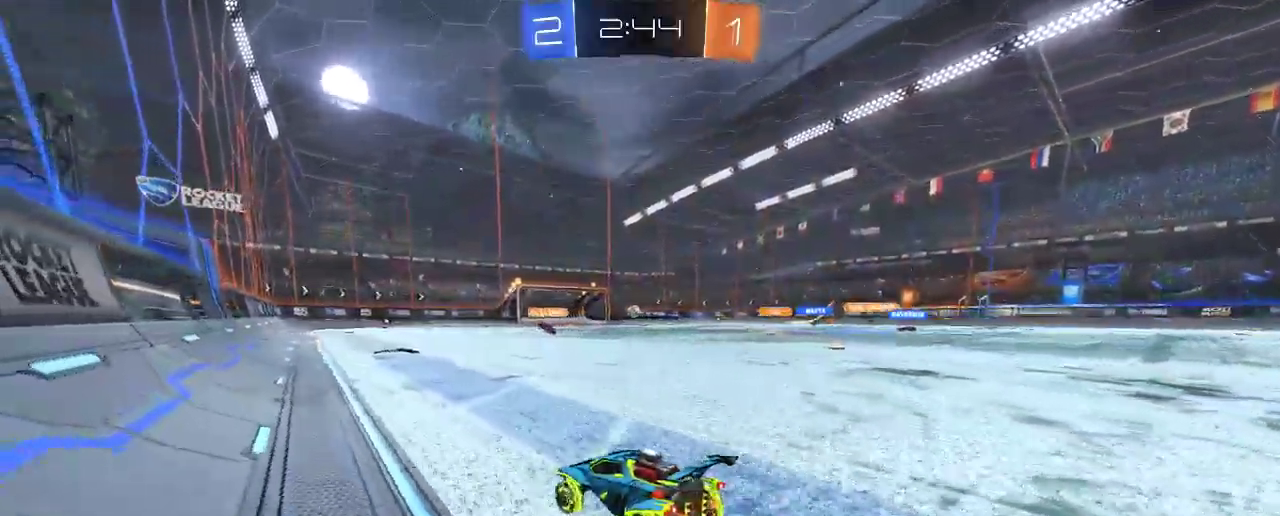
{"dt_ms": 1000, "buttons": ["L2", "R2", "DPAD_LEFT"], "left_stick": "center", "right_stick": "center"}
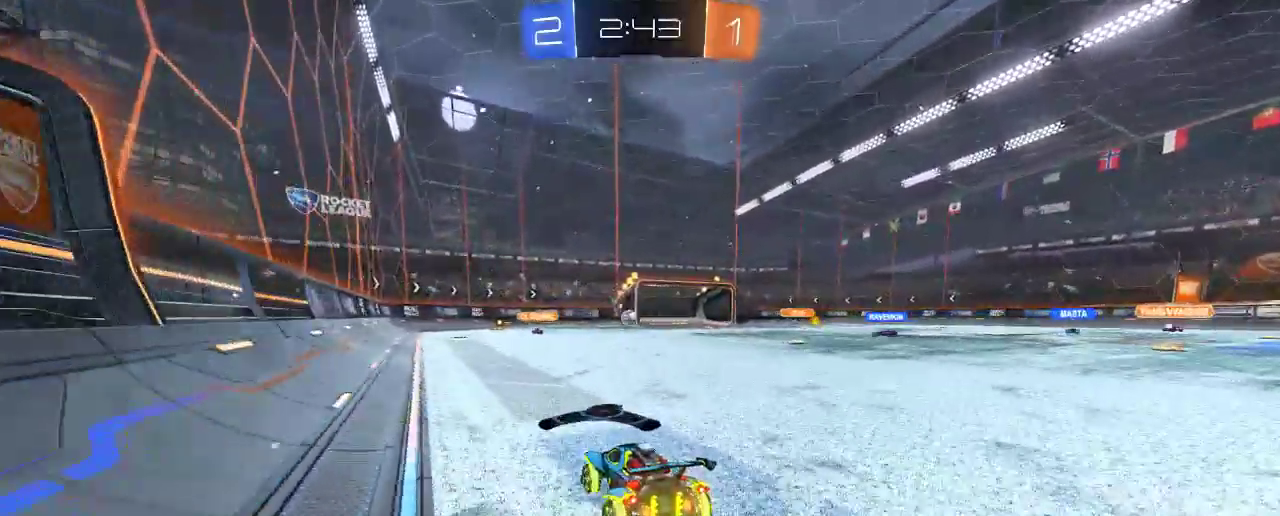
{"dt_ms": 500, "buttons": ["L2"], "left_stick": "center", "right_stick": "center", "events": [[33, "DPAD_LEFT", "up"], [33, "R2", "up"]]}
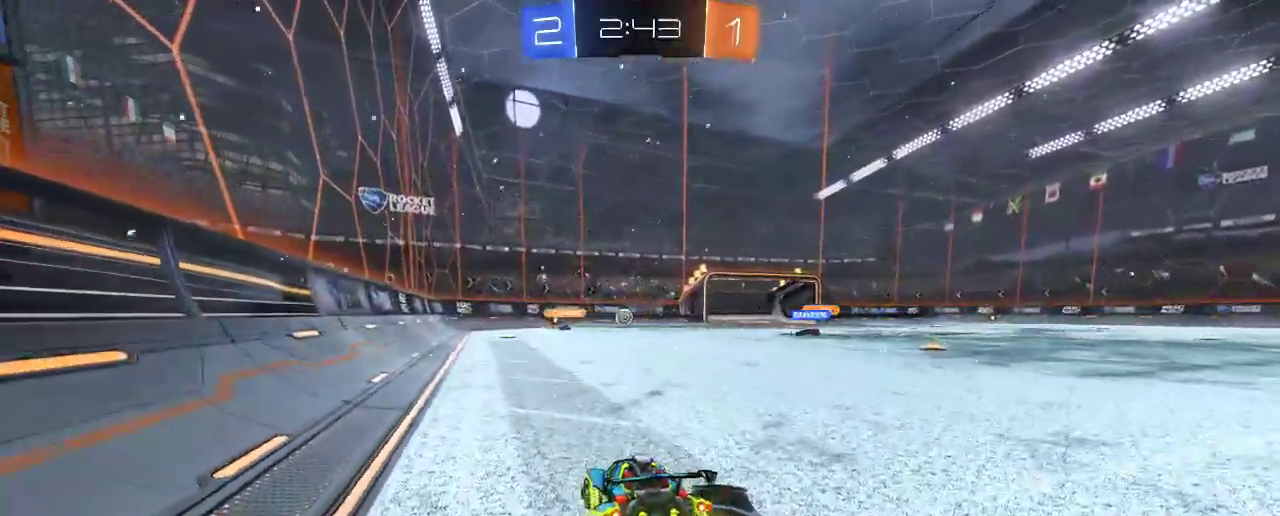
{"dt_ms": 500, "buttons": ["L2"], "left_stick": "center", "right_stick": "center", "events": [[167, "L2", "up"], [167, "R2", "down"], [367, "L2", "down"], [367, "R2", "up"]]}
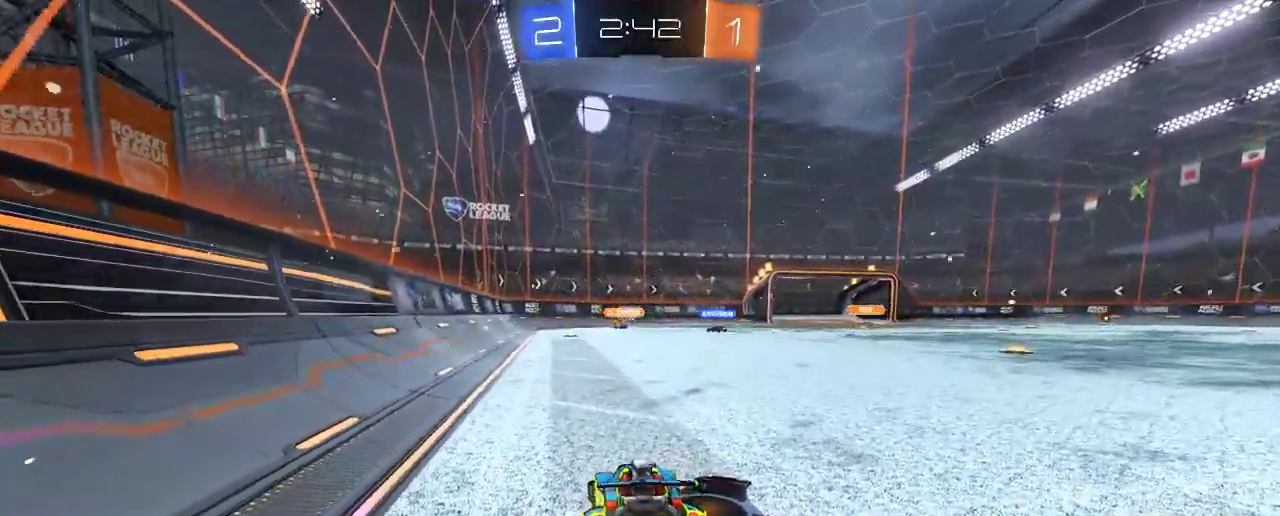
{"dt_ms": 500, "buttons": ["R2"], "left_stick": "left", "right_stick": "center", "events": [[33, "L2", "up"], [33, "R2", "down"], [200, "L2", "down"], [233, "R2", "up"], [300, "L2", "up"], [300, "R2", "down"], [467, "left_stick", "left"]]}
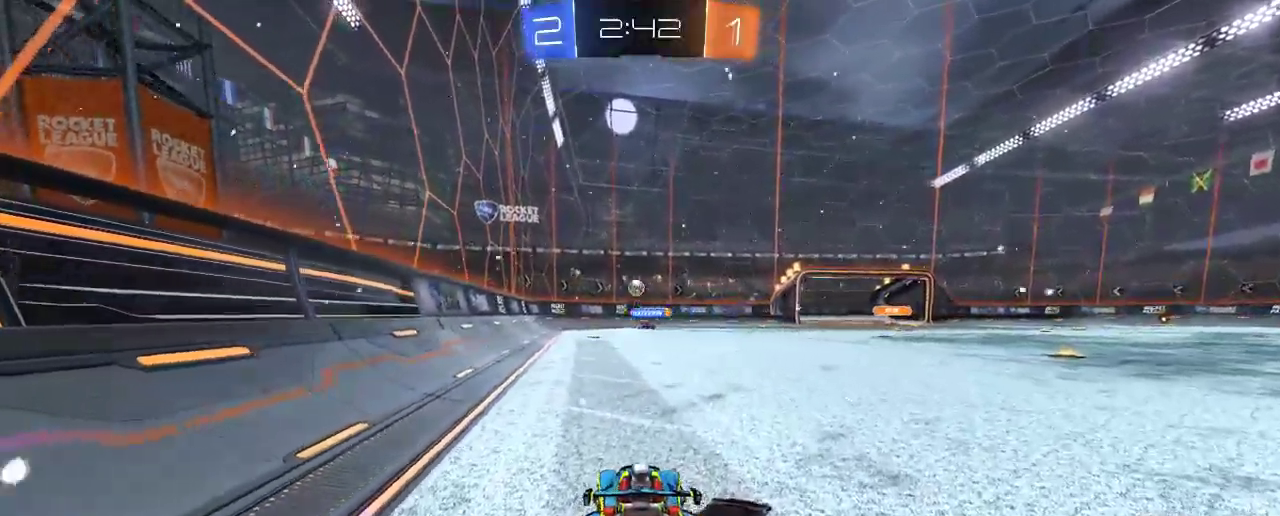
{"dt_ms": 500, "buttons": ["R2"], "left_stick": "center", "right_stick": "center", "events": [[133, "R2", "up"], [133, "left_stick", "center"], [167, "L2", "down"], [333, "R2", "down"], [433, "L2", "up"]]}
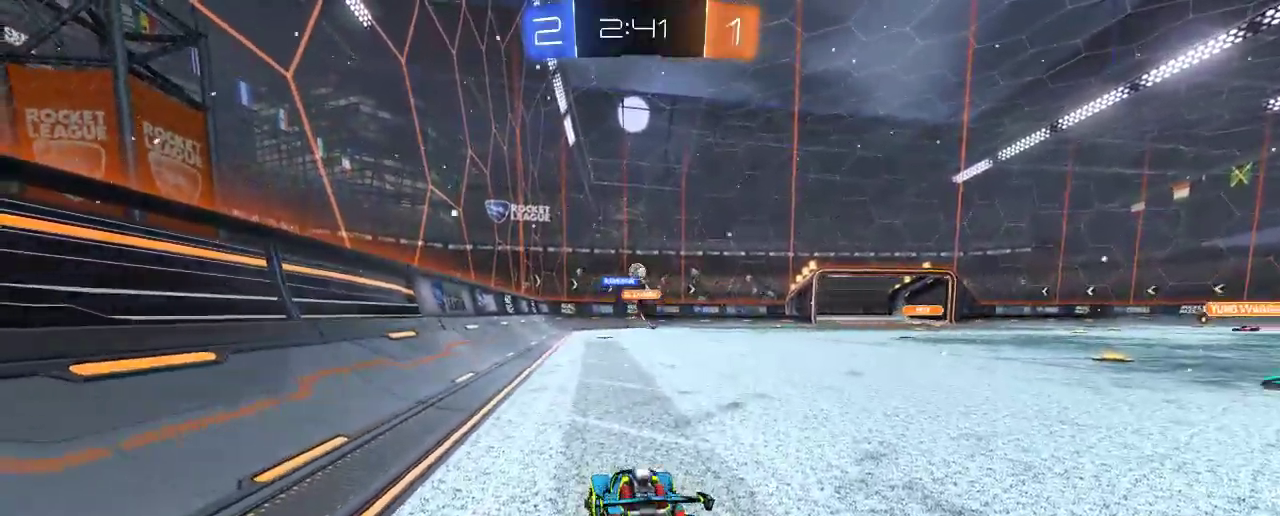
{"dt_ms": 500, "buttons": ["R2"], "left_stick": "right", "right_stick": "center", "events": [[67, "R2", "up"], [100, "L2", "down"], [233, "L2", "up"], [233, "R2", "down"], [467, "left_stick", "right"]]}
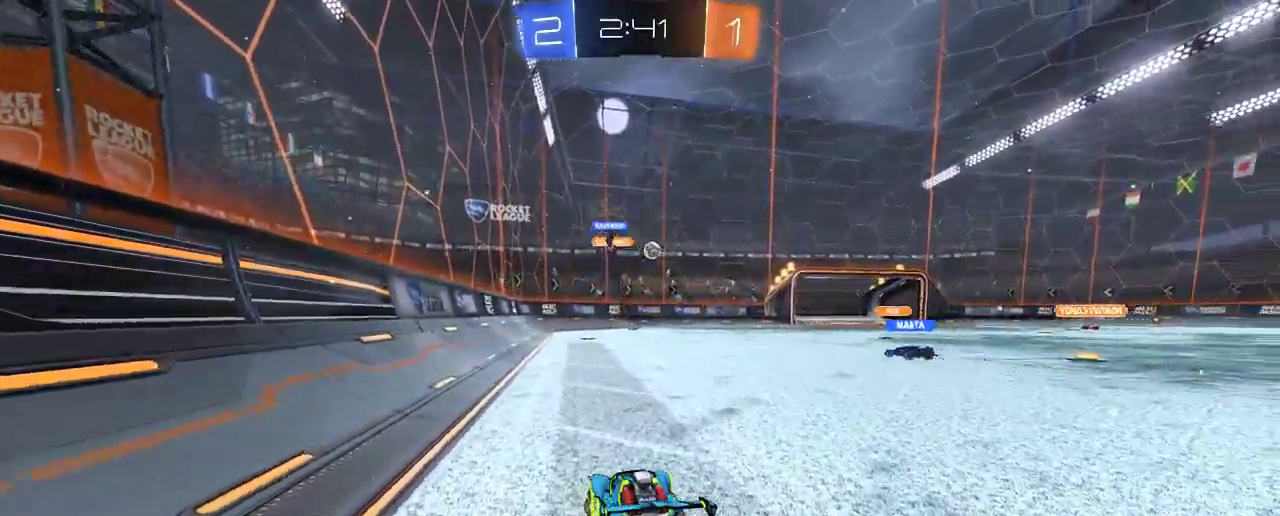
{"dt_ms": 500, "buttons": ["R2"], "left_stick": "center", "right_stick": "center", "events": [[500, "left_stick", "center"]]}
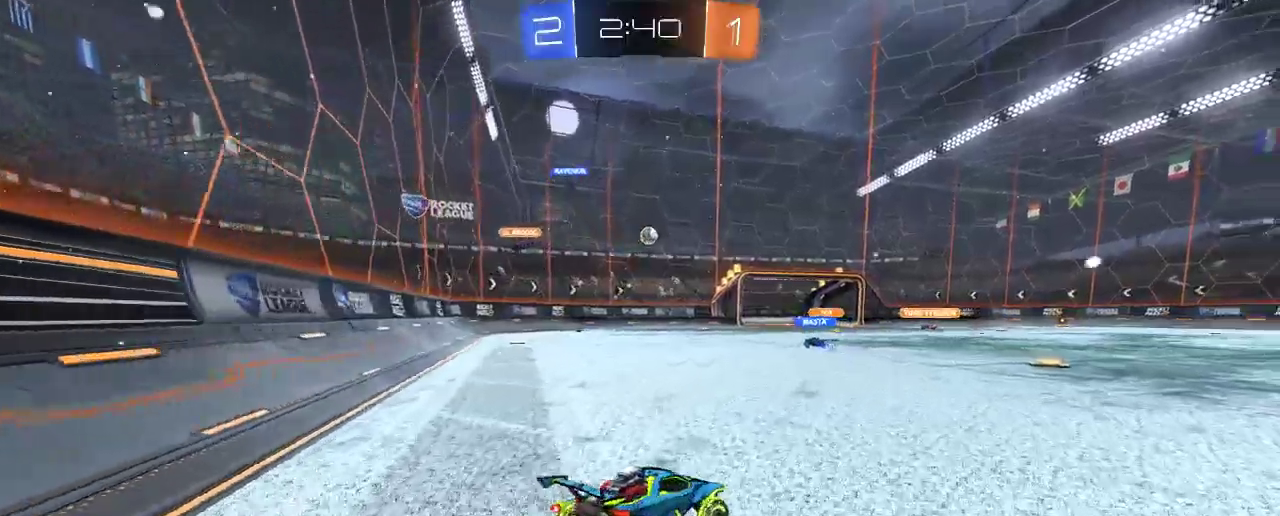
{"dt_ms": 500, "buttons": ["R2"], "left_stick": "center", "right_stick": "center", "events": [[133, "L2", "down"], [133, "R2", "up"], [367, "L2", "up"], [367, "R2", "down"], [433, "B", "down"], [500, "B", "up"]]}
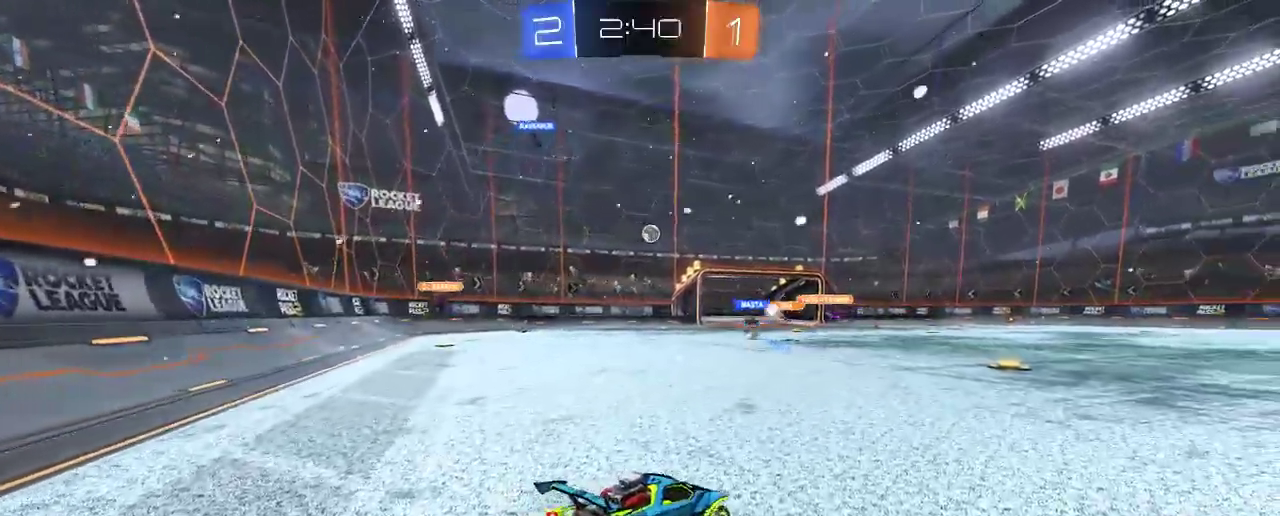
{"dt_ms": 500, "buttons": [], "left_stick": "left", "right_stick": "center", "events": [[83, "B", "down"], [83, "L2", "down"], [133, "L2", "up"], [167, "B", "up"], [200, "R2", "up"], [233, "L2", "down"], [400, "left_stick", "left"], [433, "L2", "up"]]}
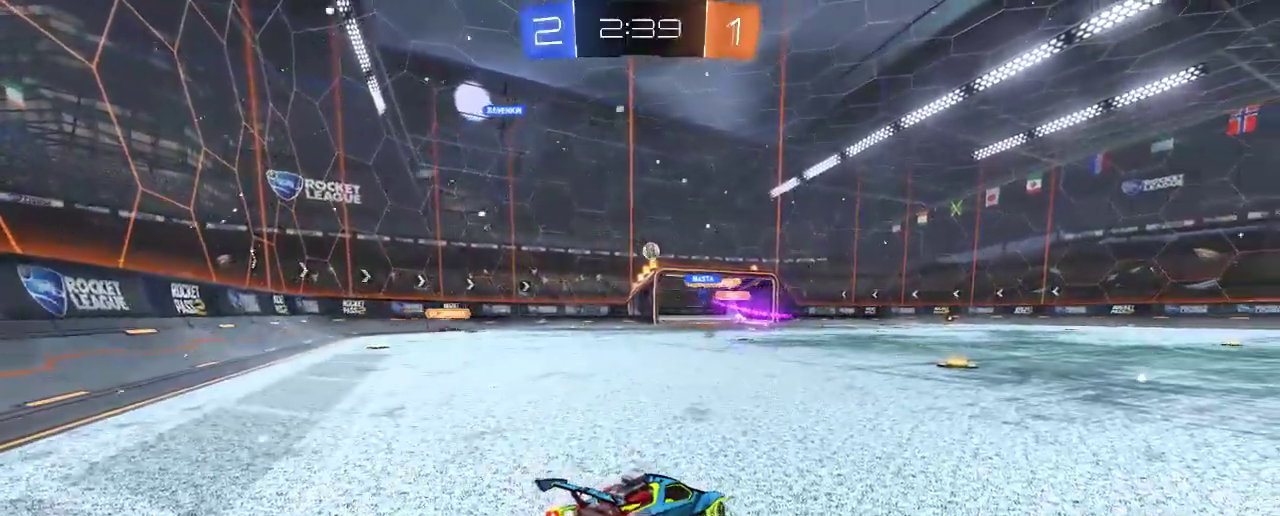
{"dt_ms": 500, "buttons": ["R2"], "left_stick": "center", "right_stick": "center", "events": [[67, "R2", "down"], [167, "left_stick", "center"], [233, "L2", "down"], [300, "left_stick", "up-left"], [333, "R2", "up"], [367, "L2", "up"], [400, "R2", "down"], [500, "left_stick", "center"]]}
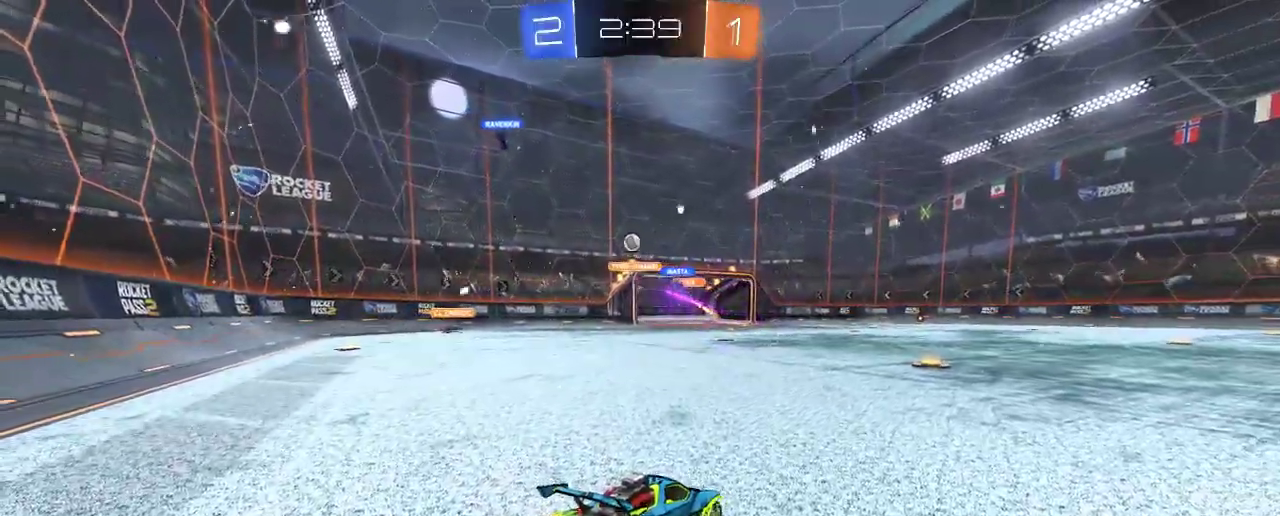
{"dt_ms": 500, "buttons": ["L2", "R2"], "left_stick": "left", "right_stick": "center", "events": [[100, "left_stick", "left"], [200, "R2", "up"], [300, "L2", "down"], [467, "R2", "down"]]}
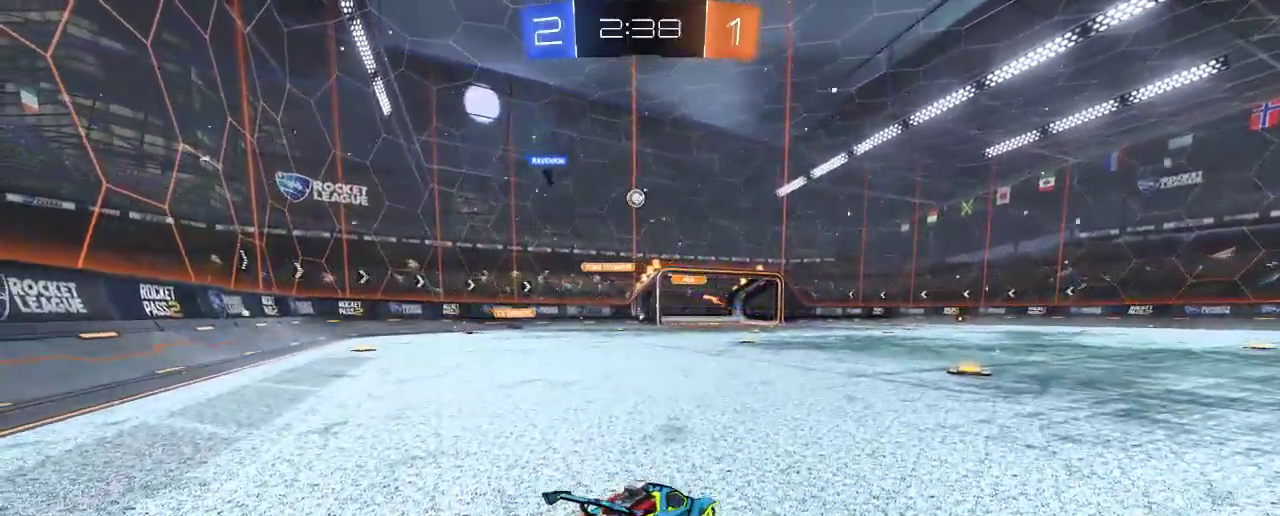
{"dt_ms": 500, "buttons": ["L2"], "left_stick": "down-right", "right_stick": "center", "events": [[100, "L2", "up"], [233, "L2", "down"], [333, "R2", "up"], [333, "left_stick", "down-right"]]}